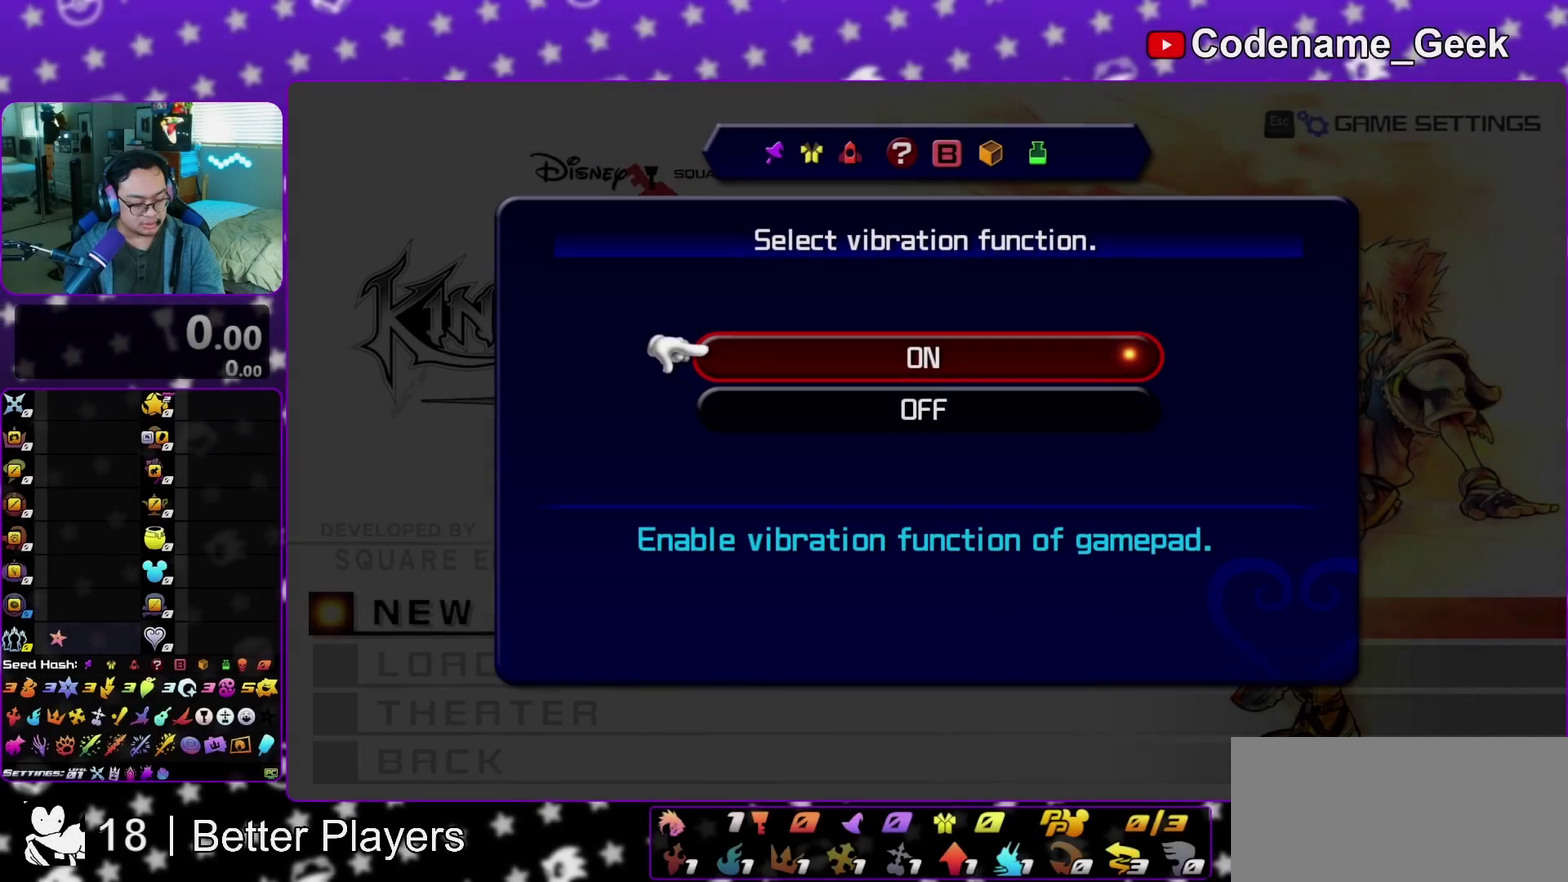
Gameplay with a controller (Nintendo layout); each line is a JSON object with the inputs held at the frame after it (dt_ms = milliseconds from this image to that frame). "events" lists button and stick changes between this image and that frame as [ms after this image, input, new state], when the widget could be followed in between. This overlay highlights the sticks when they move; stick clicks (L3 R3) are not distinguishable. Not read: L3 R3 START.
{"dt_ms": 500, "buttons": [], "left_stick": "center", "right_stick": "center", "events": []}
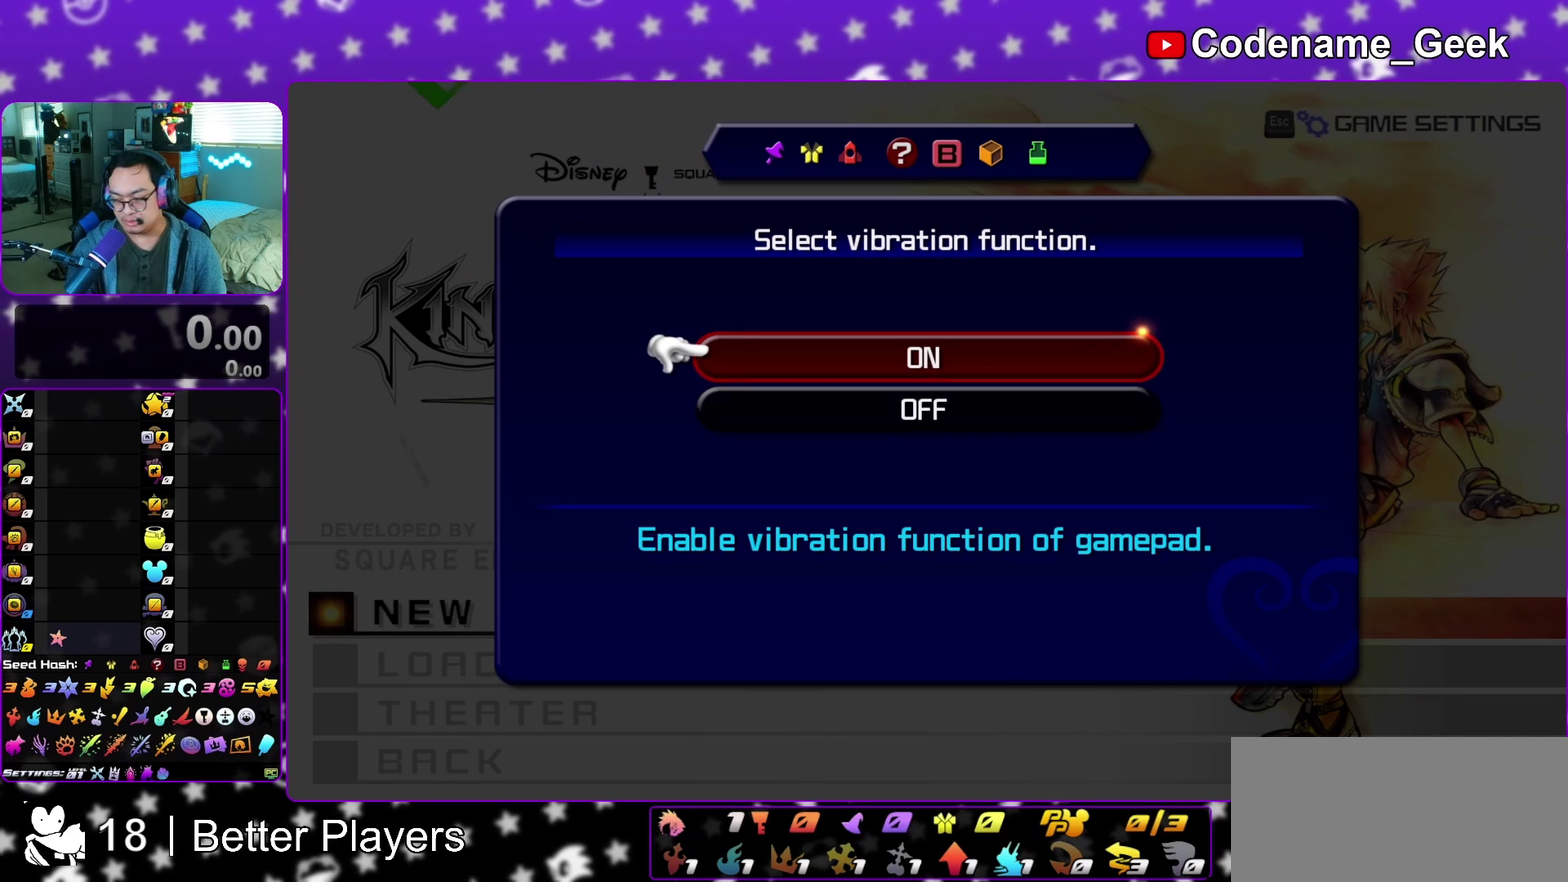
{"dt_ms": 500, "buttons": [], "left_stick": "center", "right_stick": "center", "events": []}
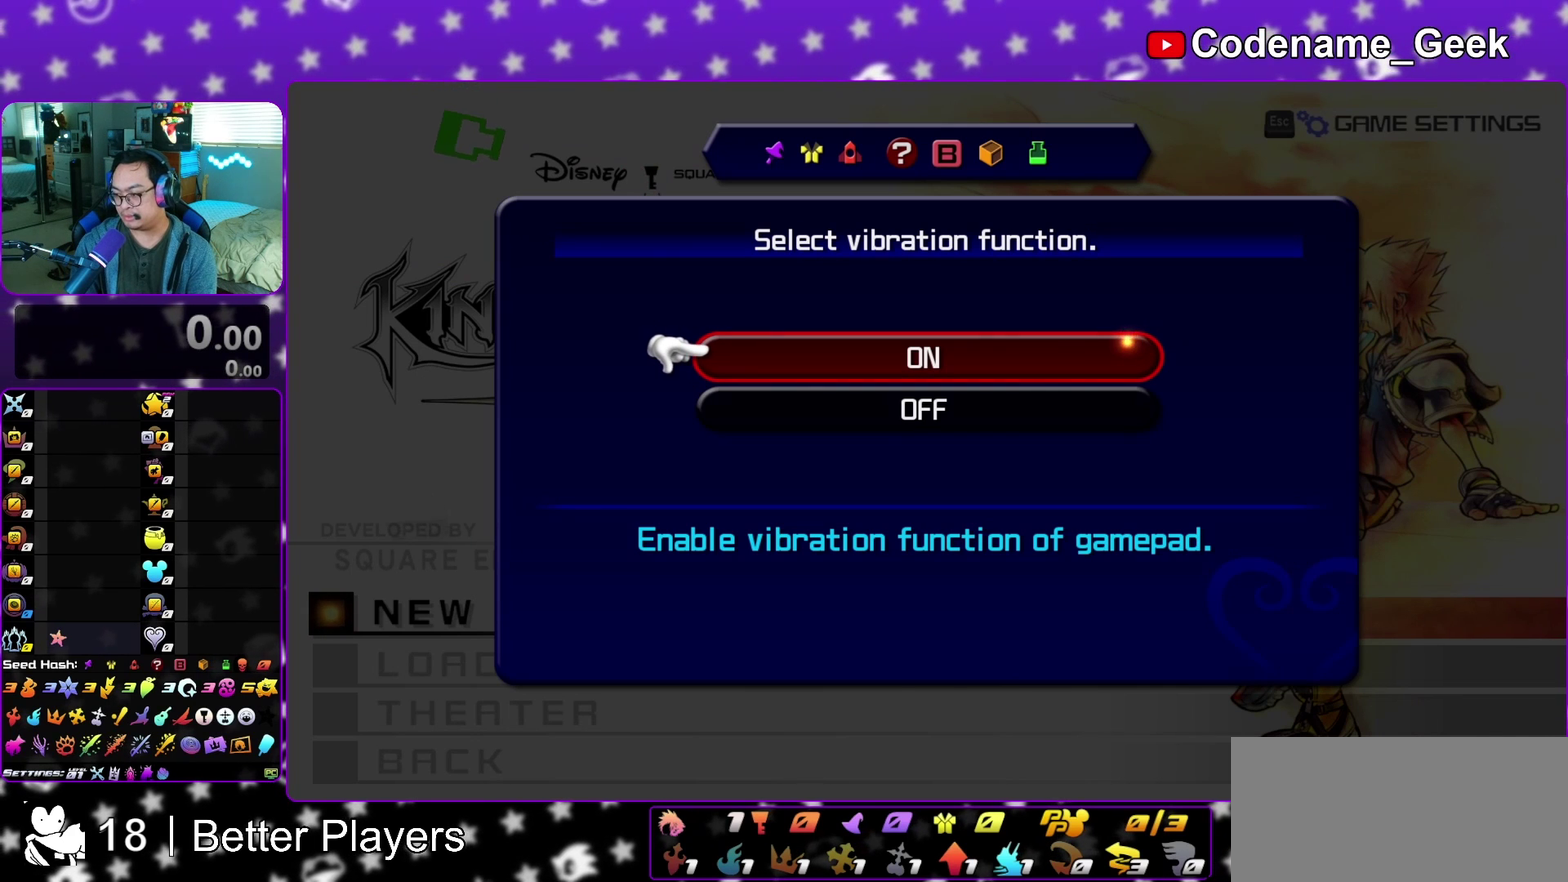
{"dt_ms": 600, "buttons": [], "left_stick": "center", "right_stick": "center"}
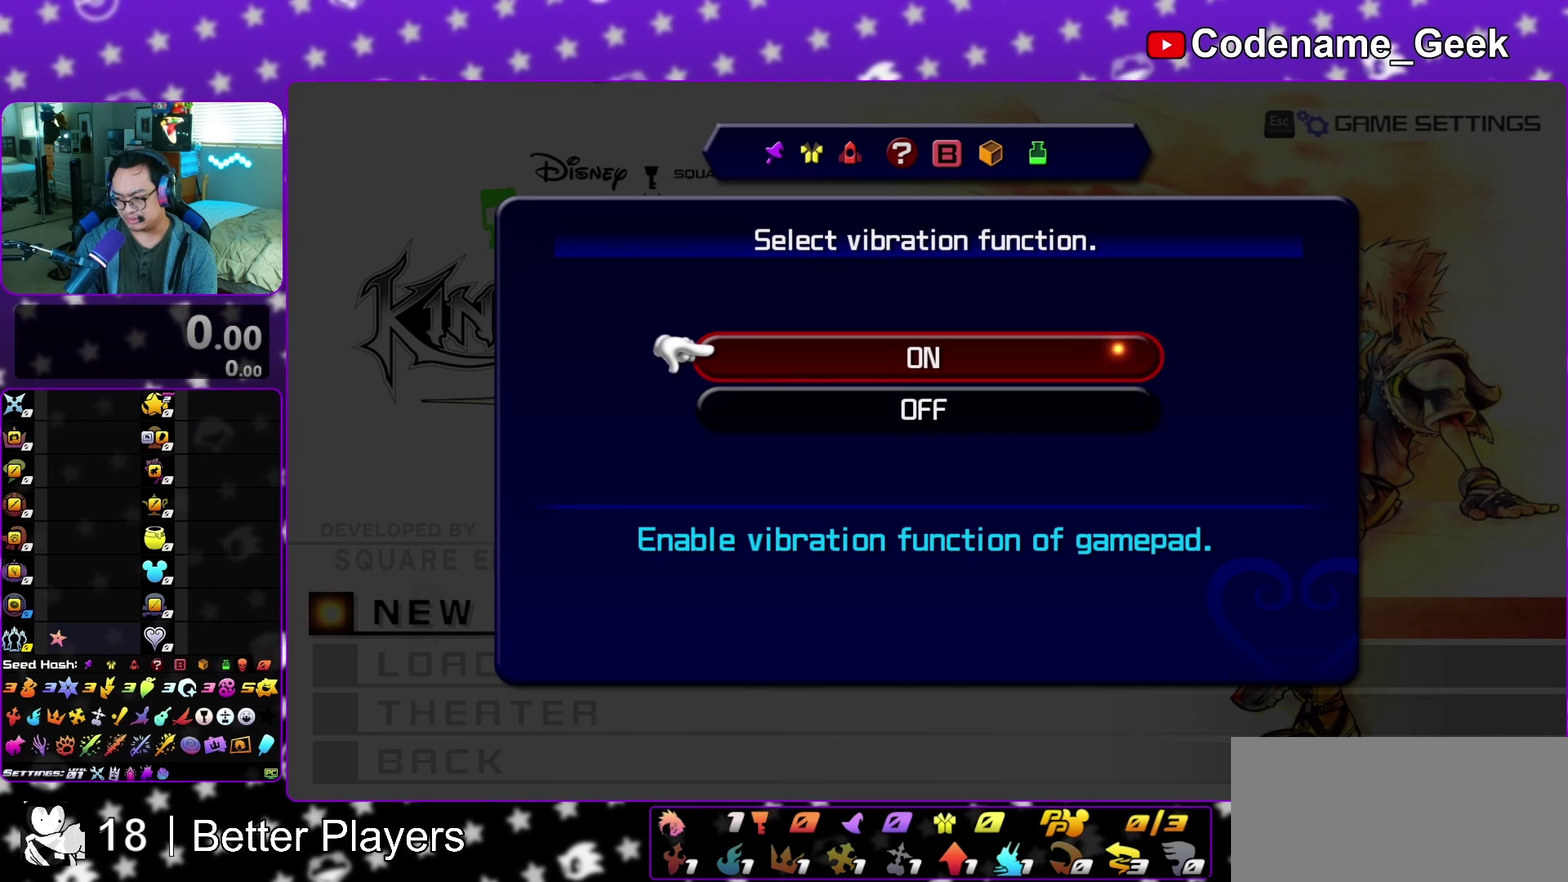
{"dt_ms": 400, "buttons": [], "left_stick": "center", "right_stick": "center"}
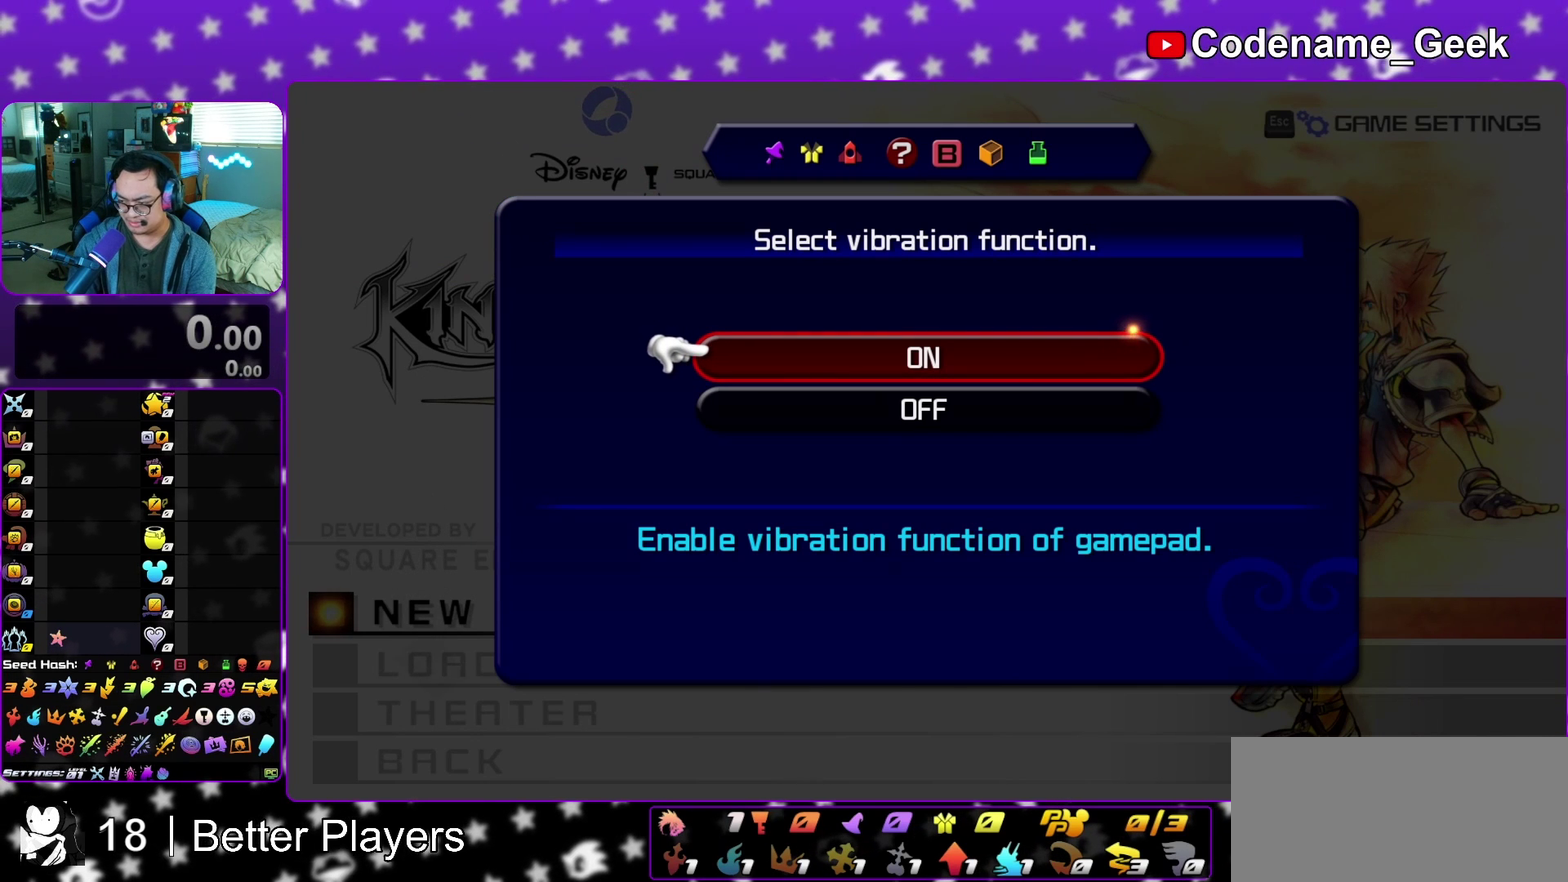
{"dt_ms": 500, "buttons": [], "left_stick": "center", "right_stick": "center", "events": []}
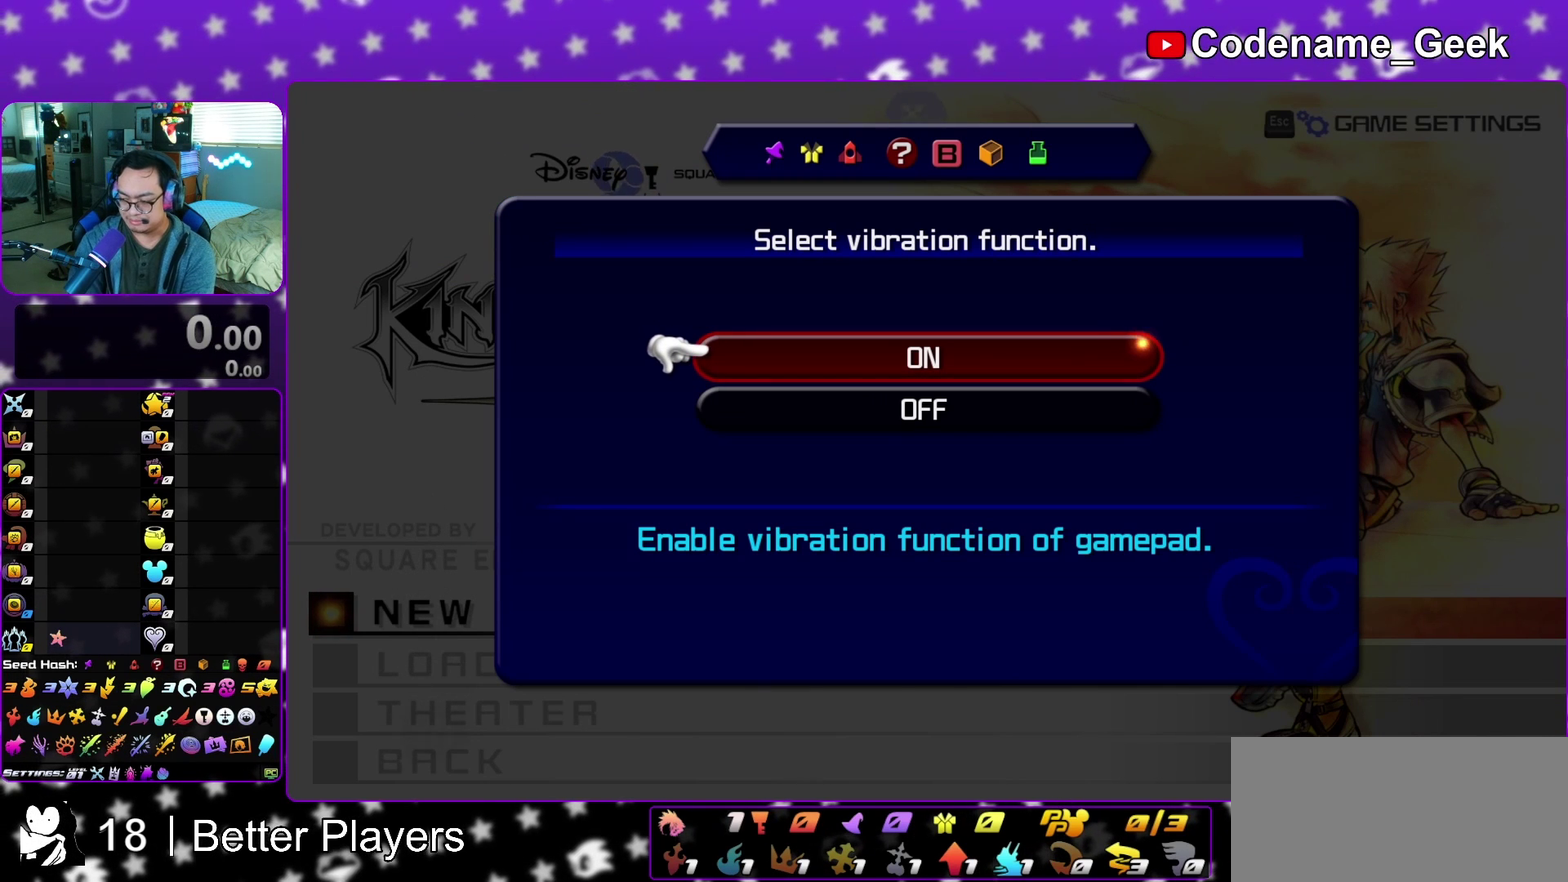
{"dt_ms": 500, "buttons": [], "left_stick": "center", "right_stick": "center", "events": []}
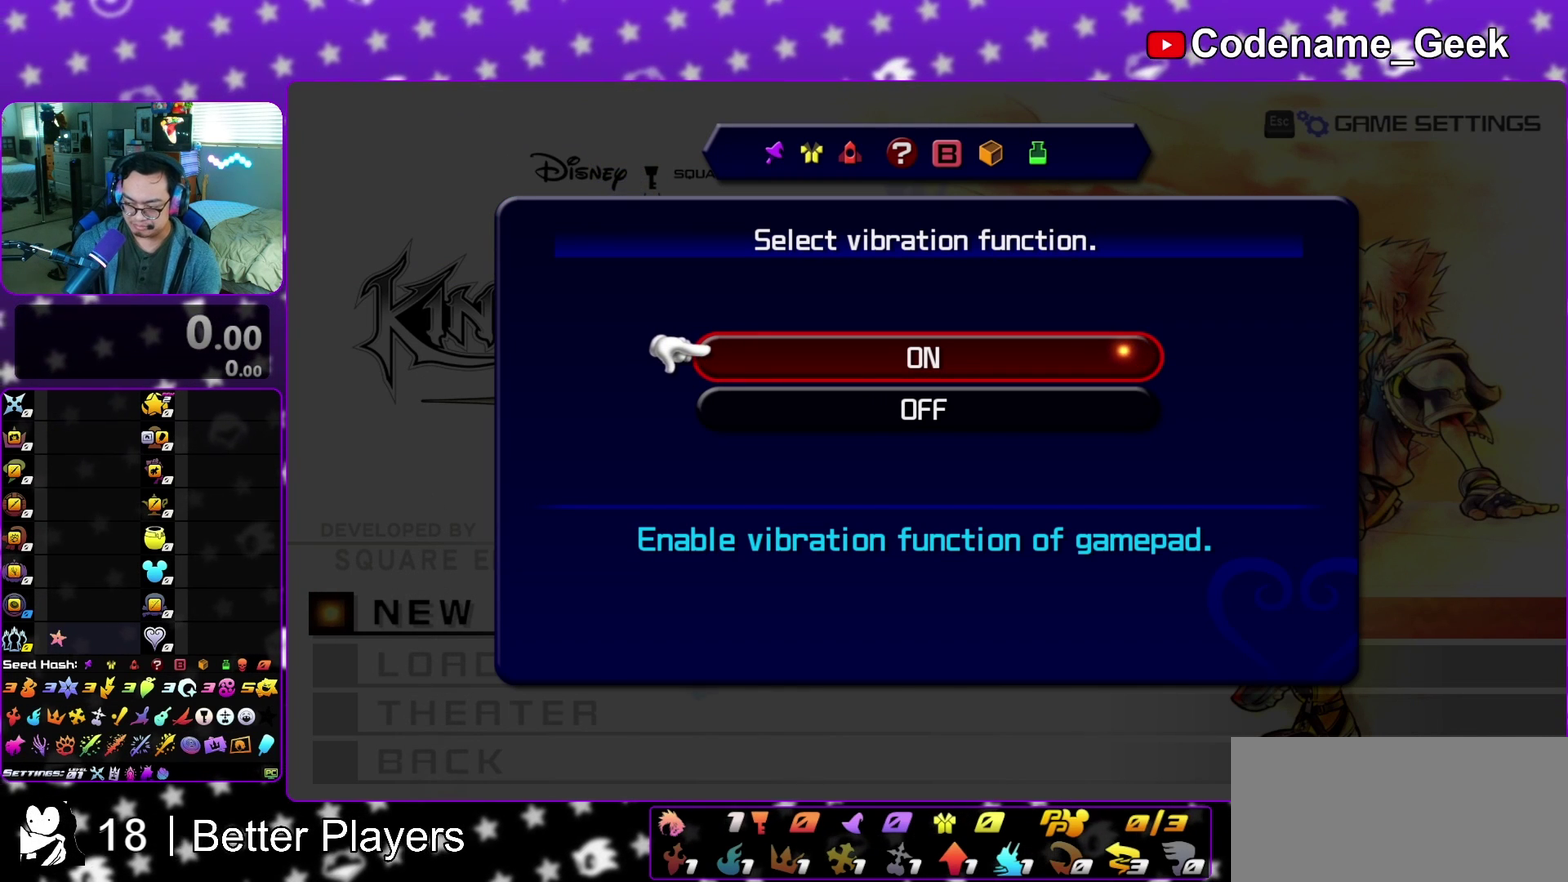
{"dt_ms": 400, "buttons": [], "left_stick": "center", "right_stick": "center", "events": []}
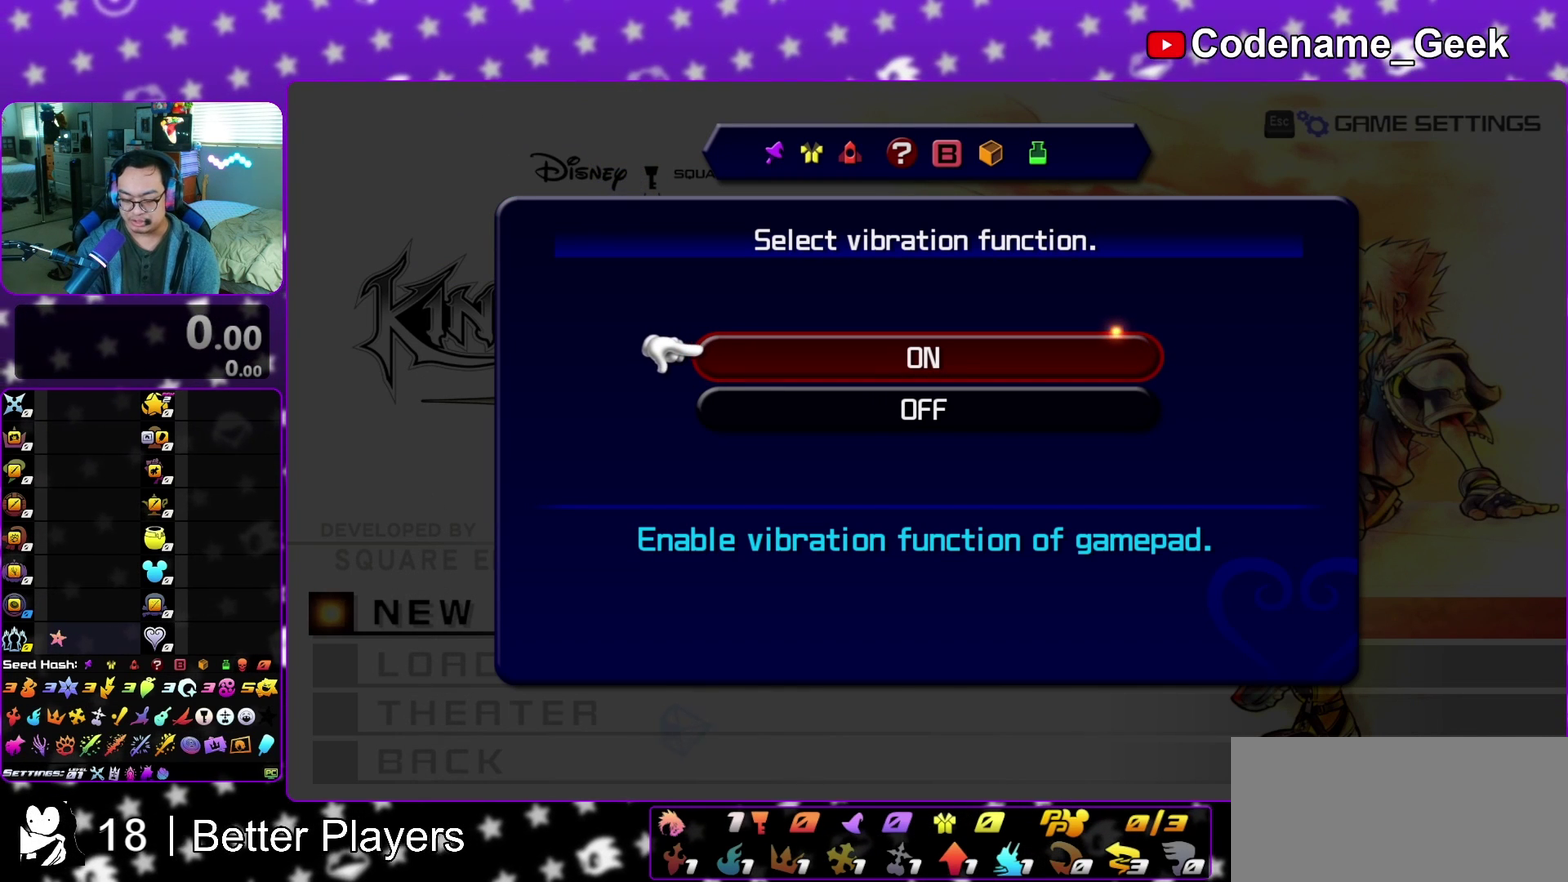
{"dt_ms": 600, "buttons": [], "left_stick": "right", "right_stick": "center", "events": [[583, "left_stick", "right"]]}
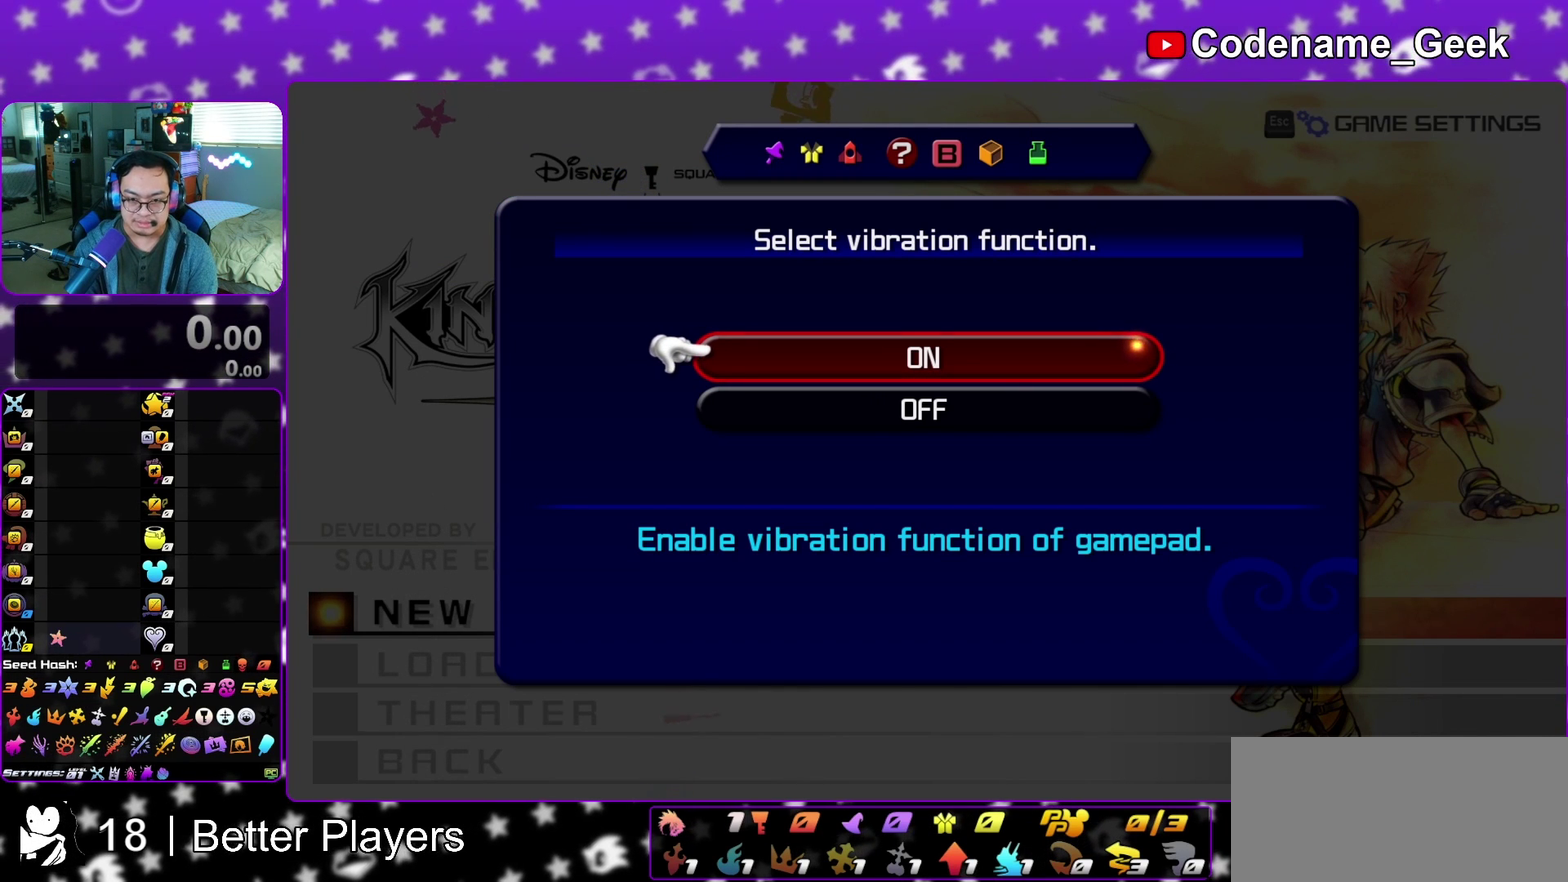
{"dt_ms": 600, "buttons": [], "left_stick": "up", "right_stick": "center", "events": [[117, "left_stick", "left"], [350, "left_stick", "down-right"], [433, "left_stick", "down"], [517, "left_stick", "center"], [583, "left_stick", "up"]]}
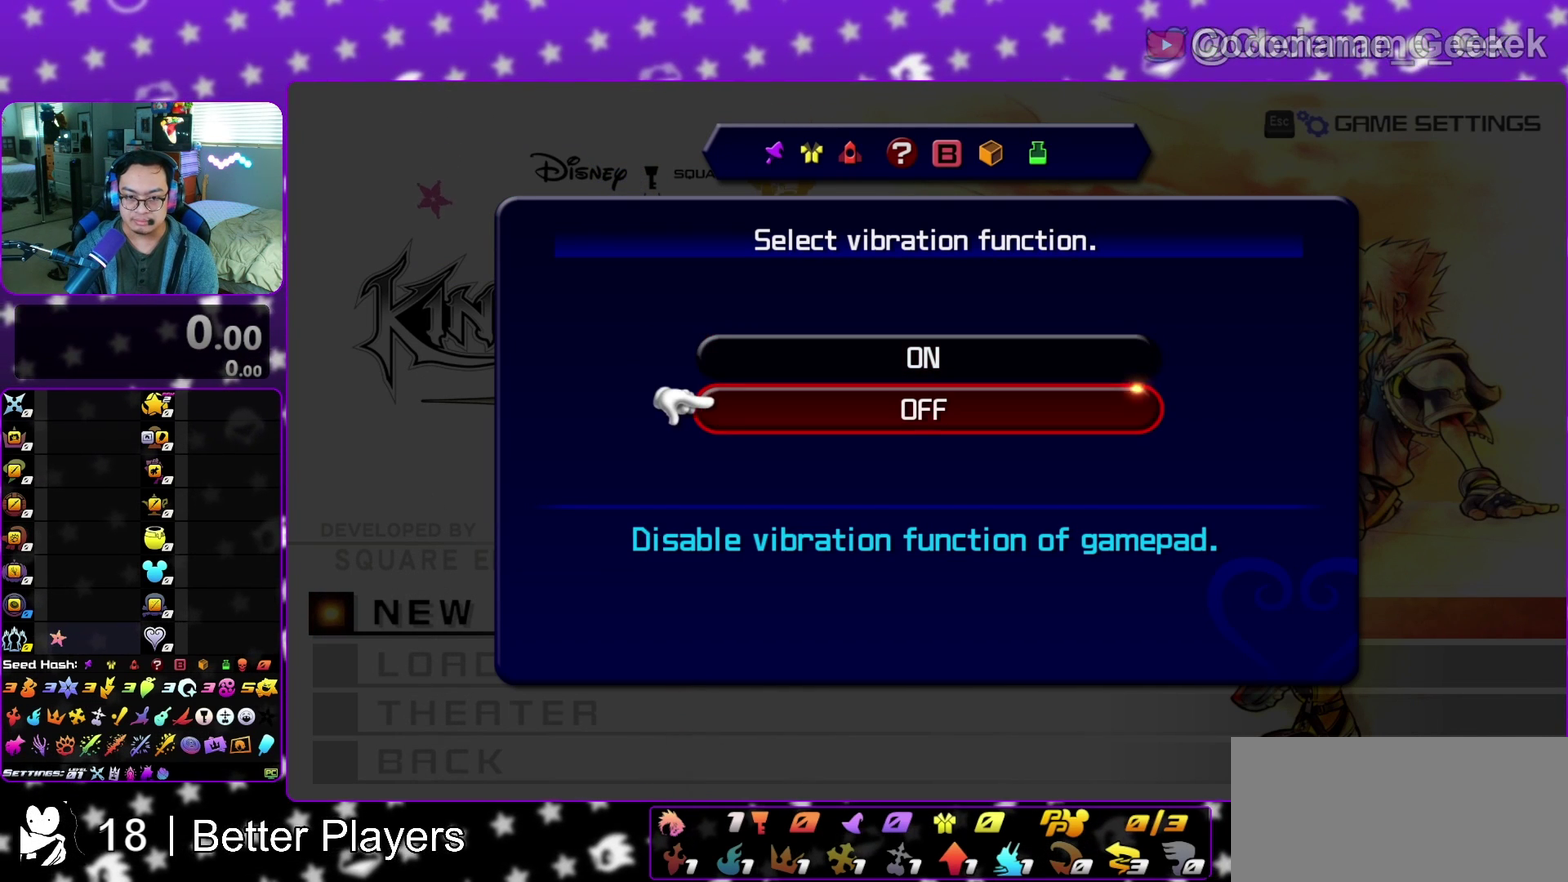
{"dt_ms": 400, "buttons": [], "left_stick": "up", "right_stick": "center", "events": [[183, "left_stick", "down"], [367, "left_stick", "up"]]}
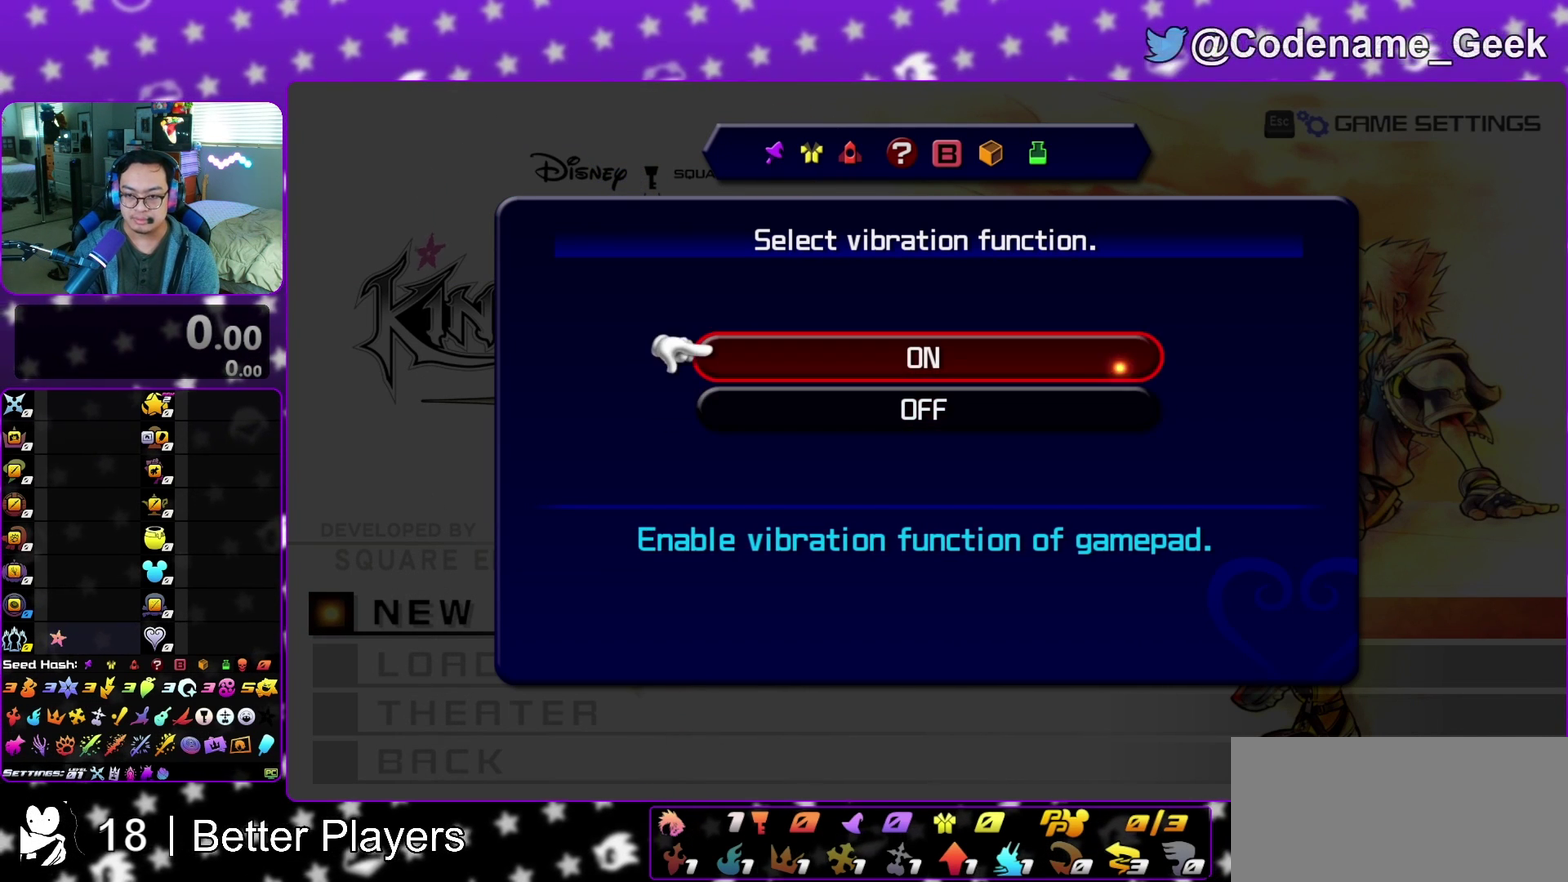
{"dt_ms": 700, "buttons": ["A"], "left_stick": "center", "right_stick": "center", "events": [[100, "left_stick", "center"], [633, "A", "down"]]}
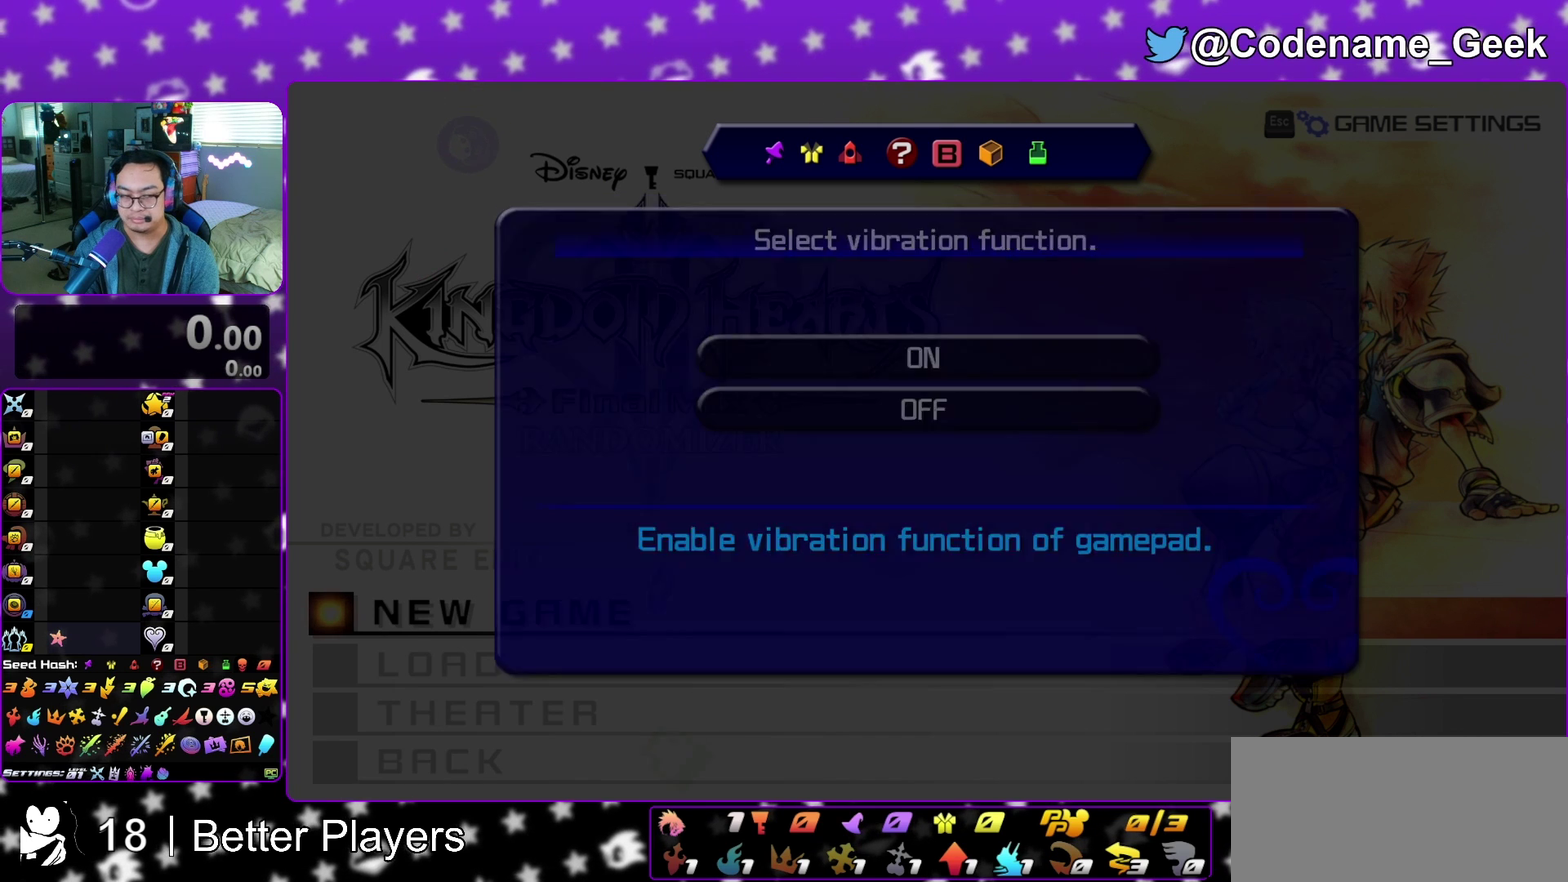
{"dt_ms": 300, "buttons": [], "left_stick": "center", "right_stick": "center", "events": [[67, "A", "up"]]}